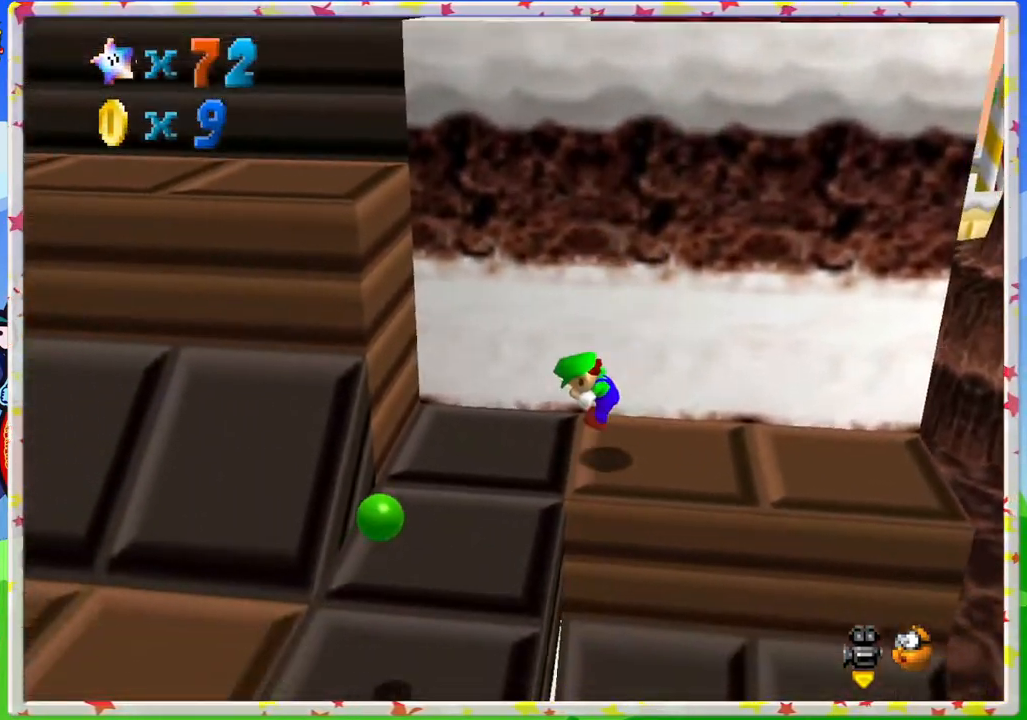
Gameplay with a controller (Nintendo layout); each line is a JSON object with the inputs held at the frame after it. "events" lists button and stick changes between this image and that frame as [ms after this image, input, new state], when the widget could be followed in between. Not read: L3 R3.
{"buttons": ["A"], "left_stick": "up-left", "events": [[83, "A", "down"], [233, "left_stick", "center"], [383, "left_stick", "up-left"]]}
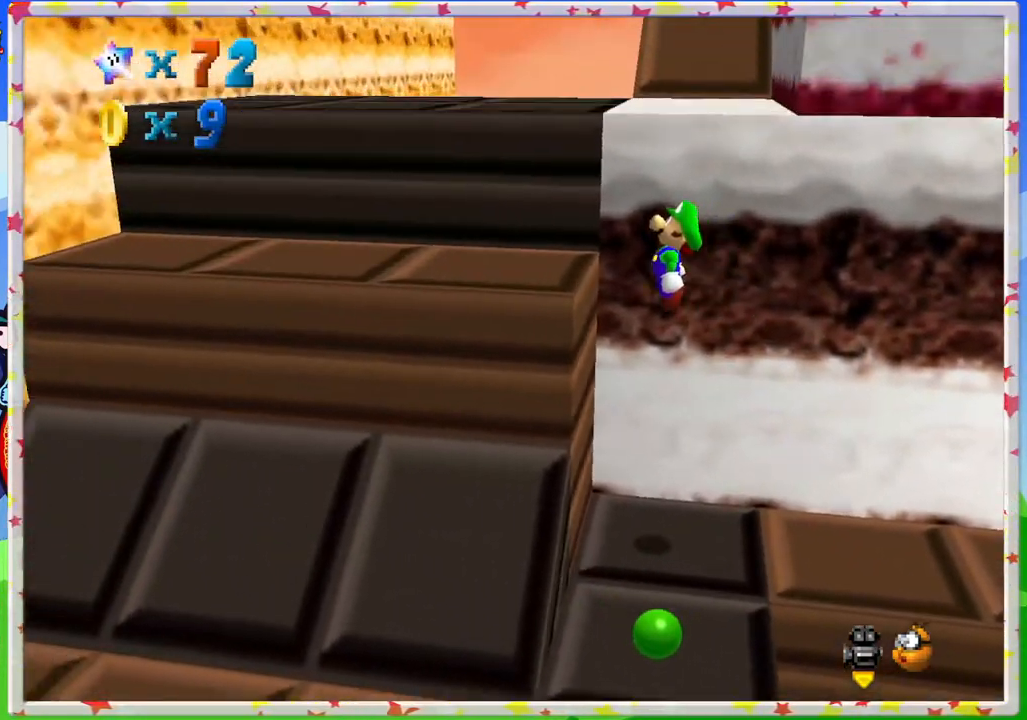
{"buttons": [], "left_stick": "left", "events": [[67, "A", "up"], [283, "A", "down"], [300, "left_stick", "center"], [483, "A", "up"], [483, "left_stick", "left"]]}
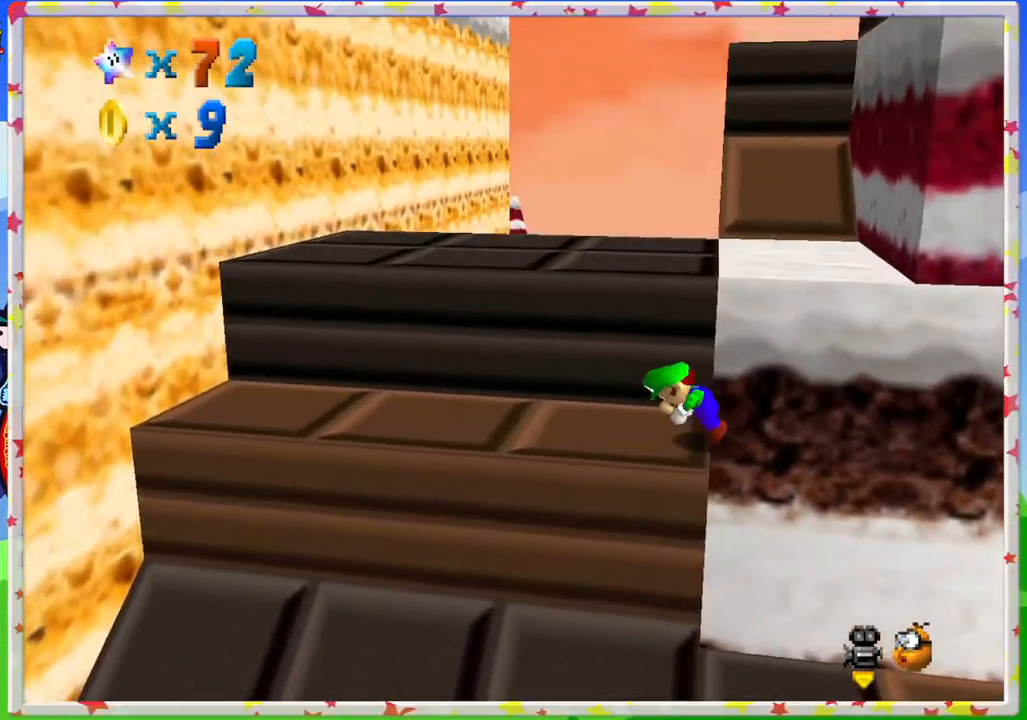
{"buttons": ["A"], "left_stick": "up", "events": [[350, "left_stick", "up"], [467, "A", "down"]]}
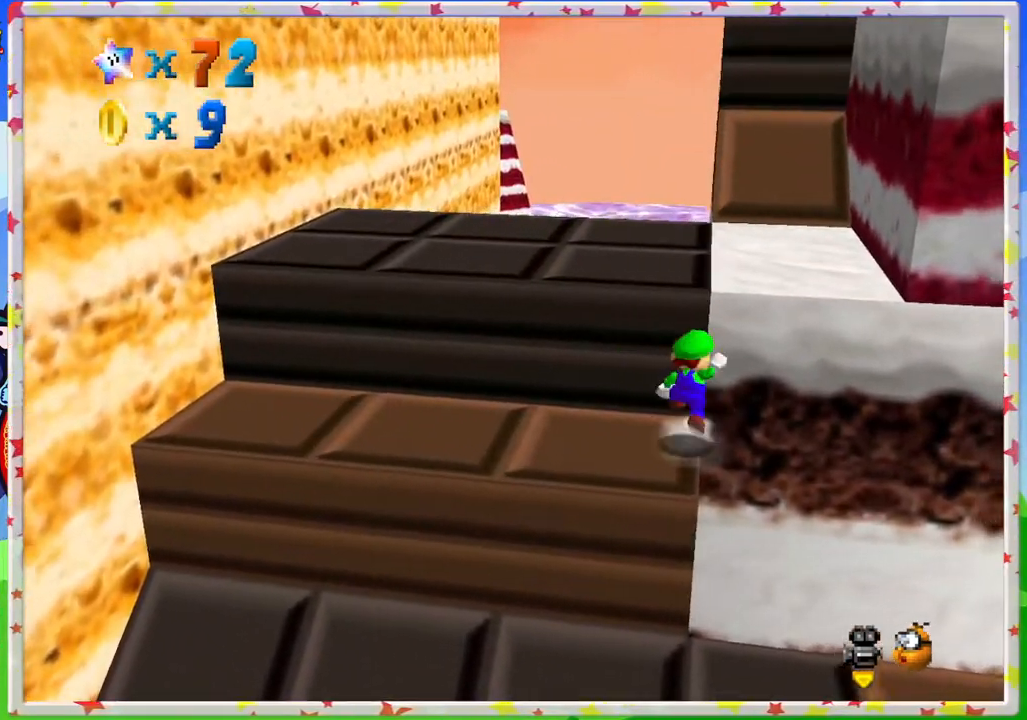
{"buttons": [], "left_stick": "up", "events": [[233, "A", "up"], [317, "C_LEFT", "down"], [417, "C_LEFT", "up"]]}
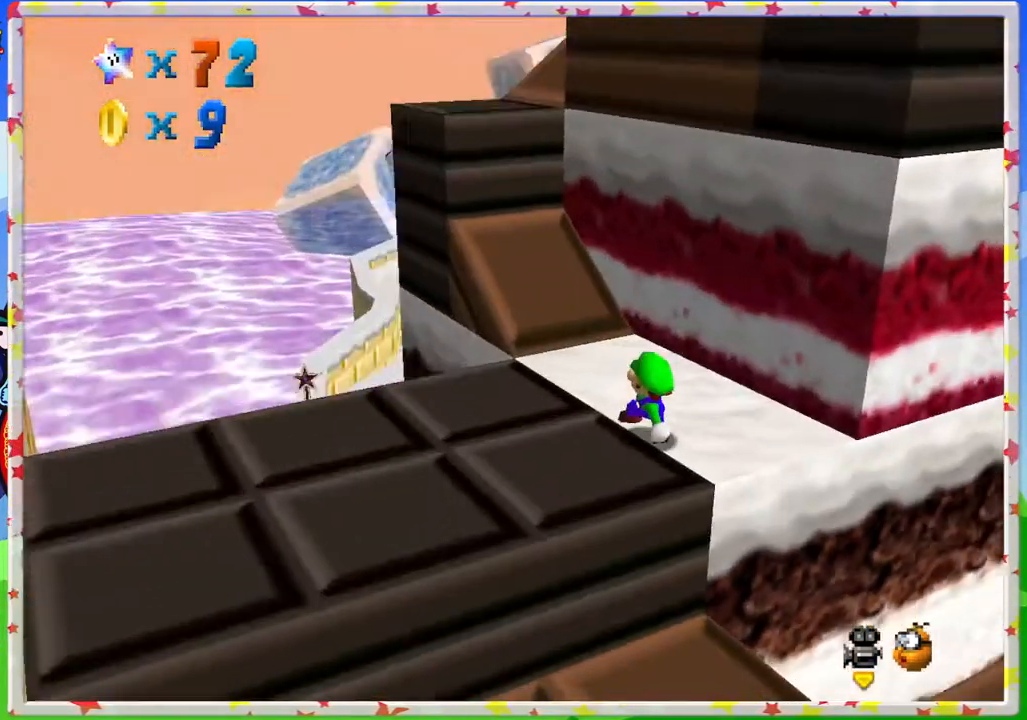
{"buttons": [], "left_stick": "right", "events": [[117, "A", "down"], [183, "A", "up"], [417, "left_stick", "right"]]}
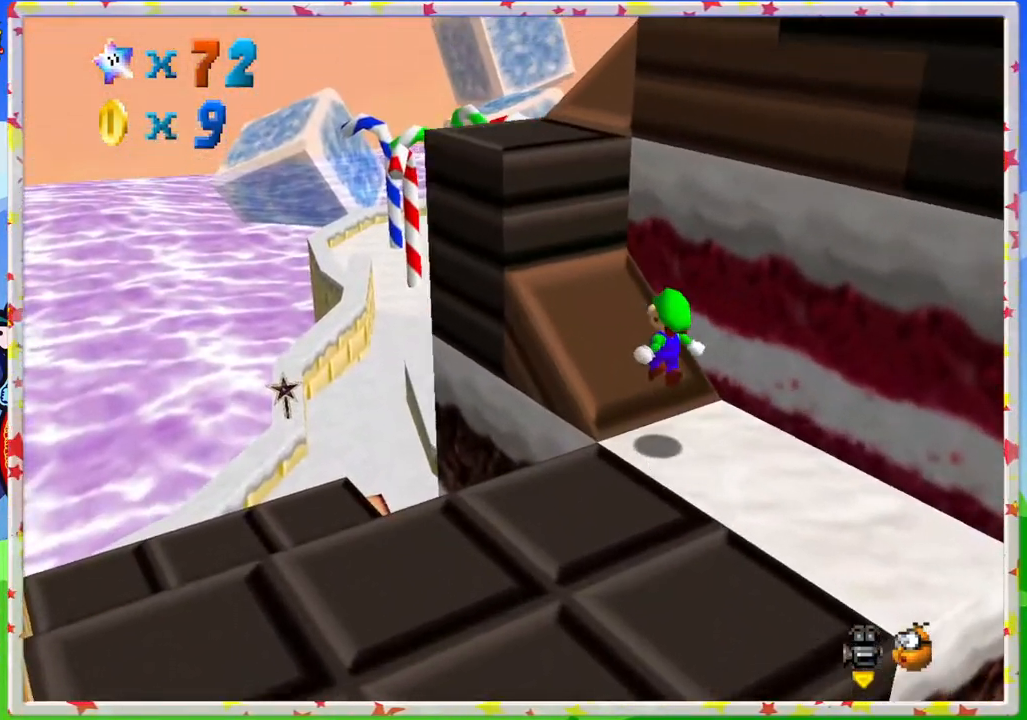
{"buttons": ["A"], "left_stick": "up", "events": [[133, "left_stick", "up"], [183, "A", "down"]]}
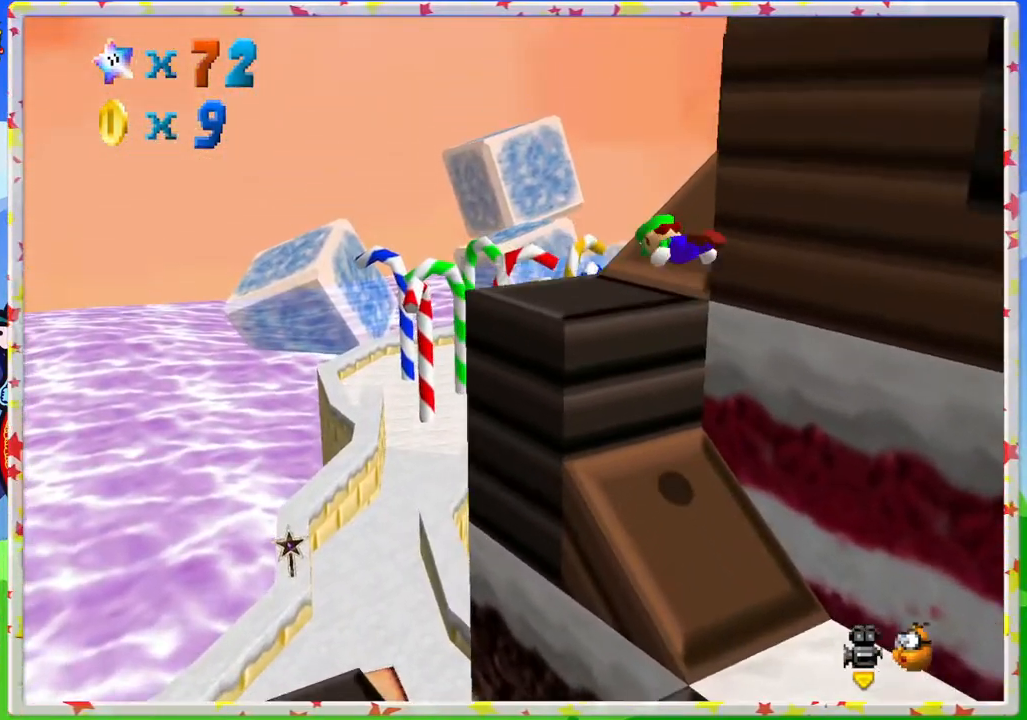
{"buttons": [], "left_stick": "center", "events": [[50, "A", "up"], [133, "left_stick", "right"], [183, "left_stick", "down-right"], [317, "C_LEFT", "down"], [417, "left_stick", "center"], [450, "C_LEFT", "up"]]}
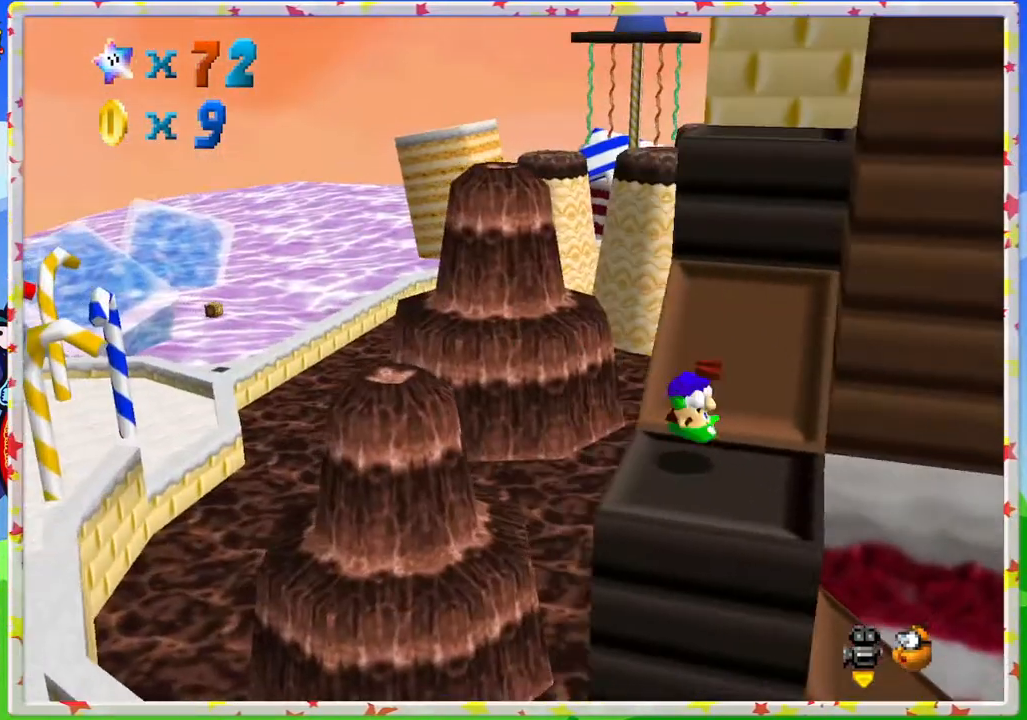
{"buttons": [], "left_stick": "center", "events": []}
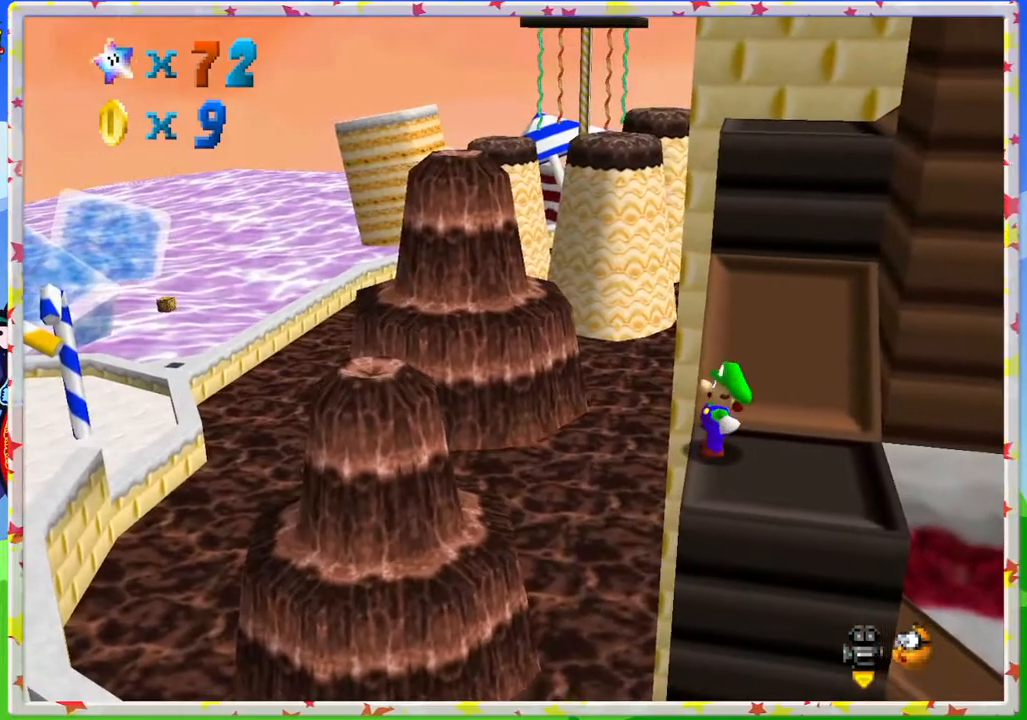
{"buttons": [], "left_stick": "down", "events": [[100, "C_RIGHT", "down"], [233, "C_RIGHT", "up"], [450, "left_stick", "down"]]}
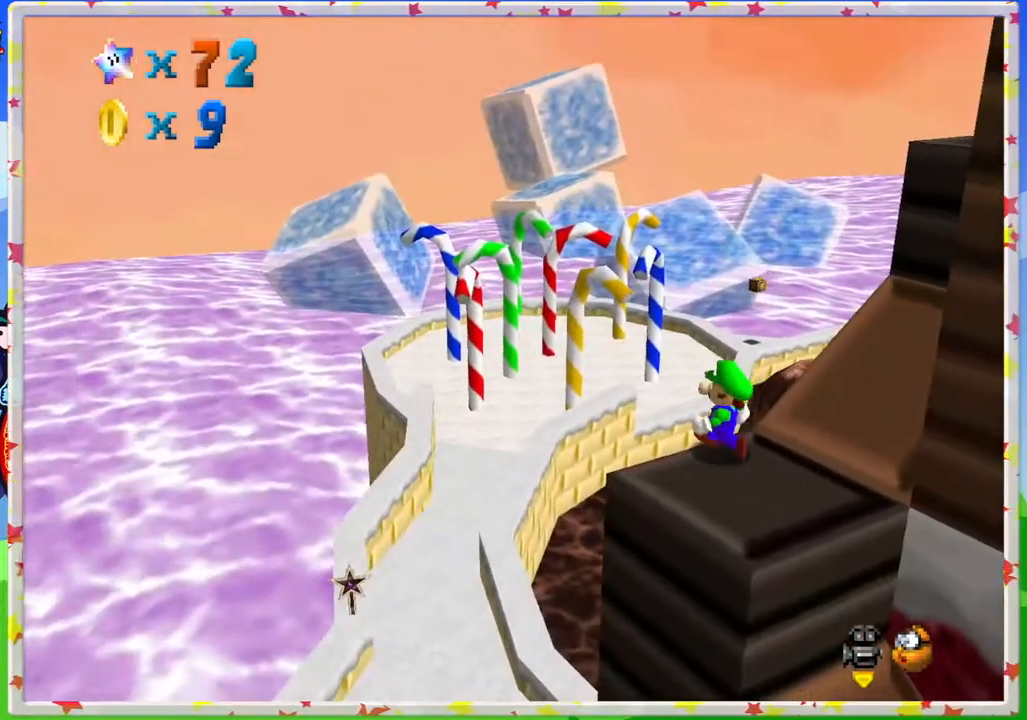
{"buttons": [], "left_stick": "center", "events": [[467, "left_stick", "center"]]}
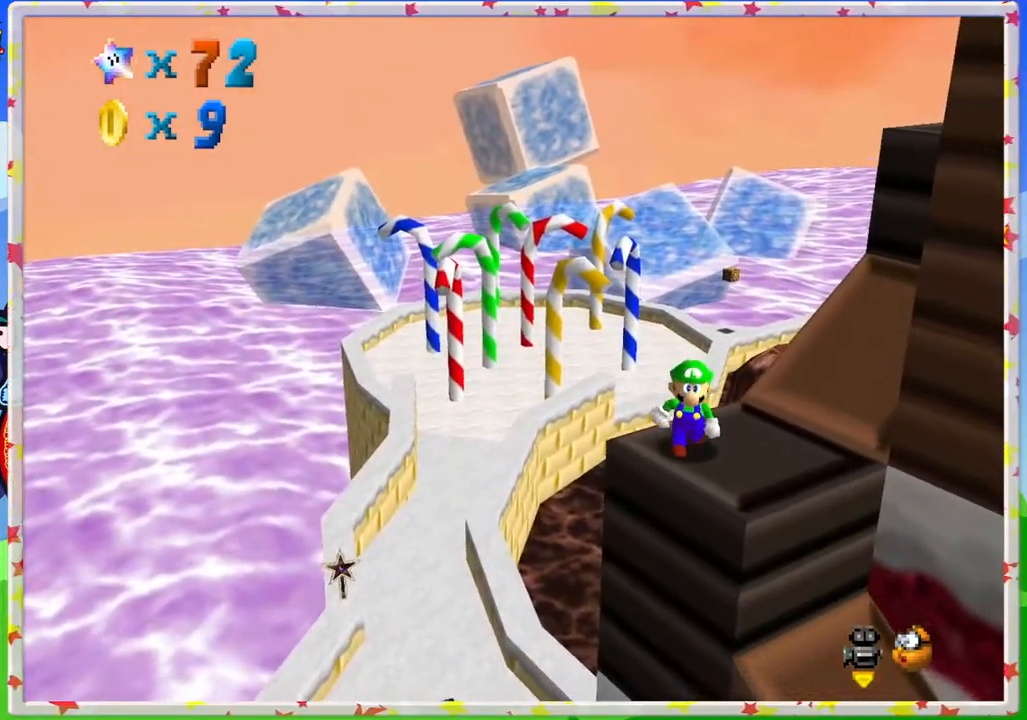
{"buttons": [], "left_stick": "up", "events": [[200, "left_stick", "right"], [500, "left_stick", "up"]]}
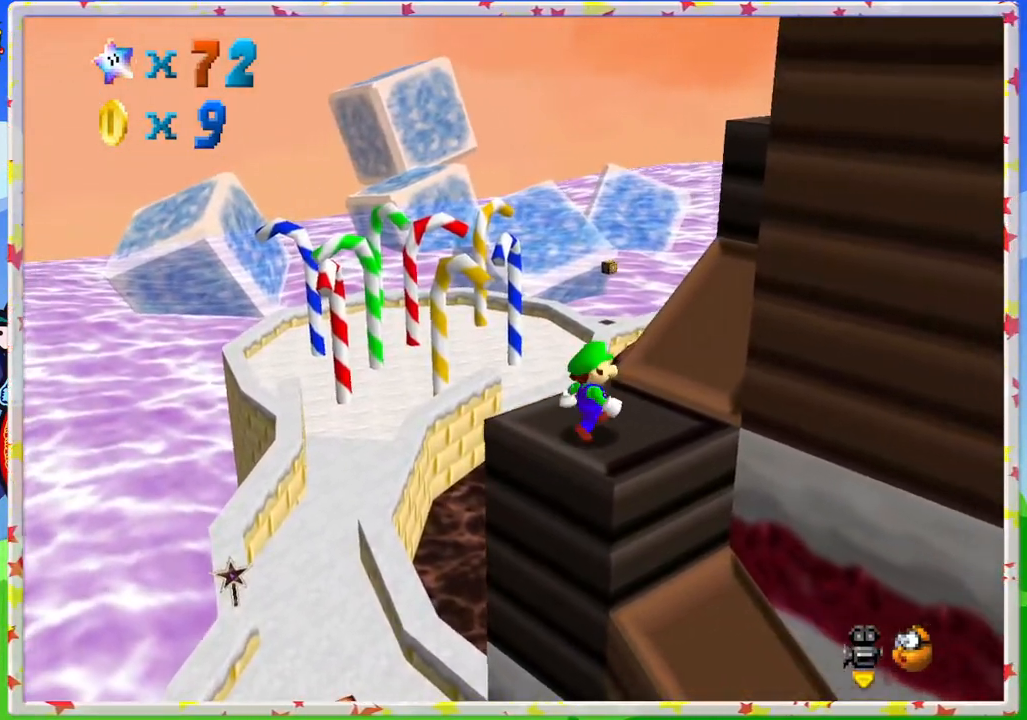
{"buttons": ["A", "Z"], "left_stick": "up-left", "events": [[383, "Z", "down"], [450, "A", "down"], [500, "left_stick", "up-left"]]}
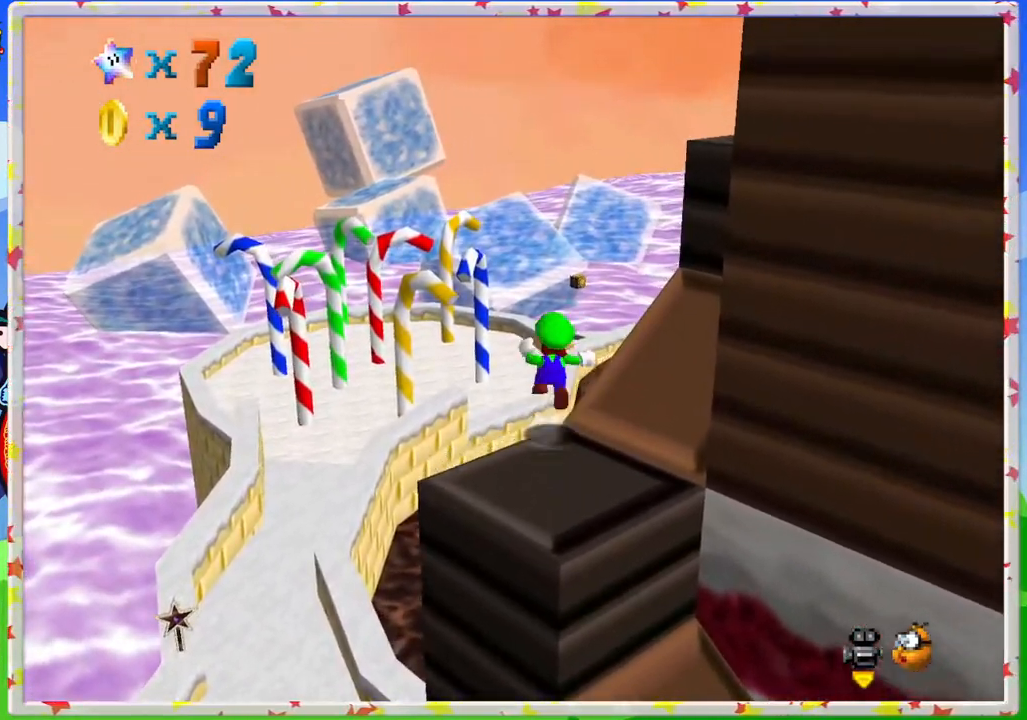
{"buttons": ["Z"], "left_stick": "up-left", "events": [[300, "A", "up"]]}
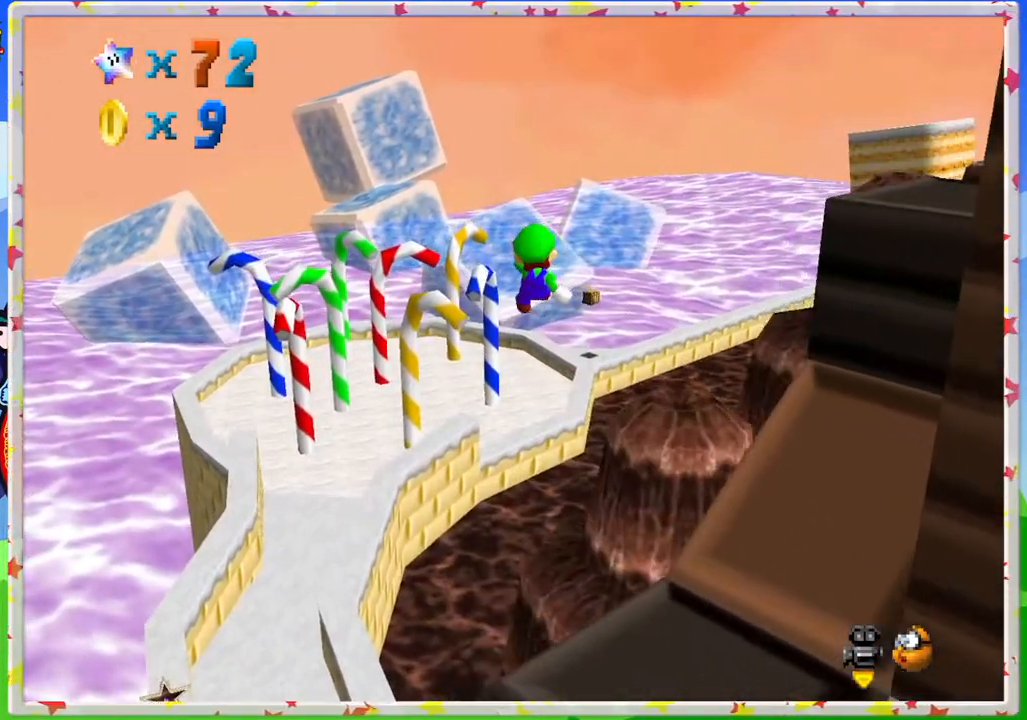
{"buttons": ["Z"], "left_stick": "up-left", "events": []}
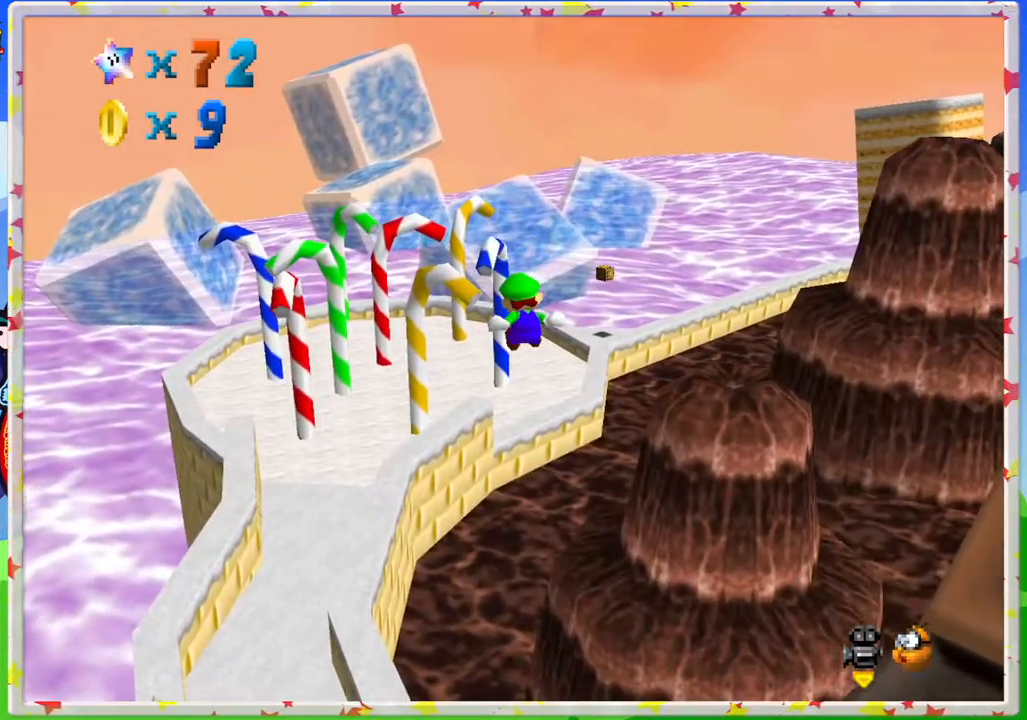
{"buttons": ["Z"], "left_stick": "up-left", "events": []}
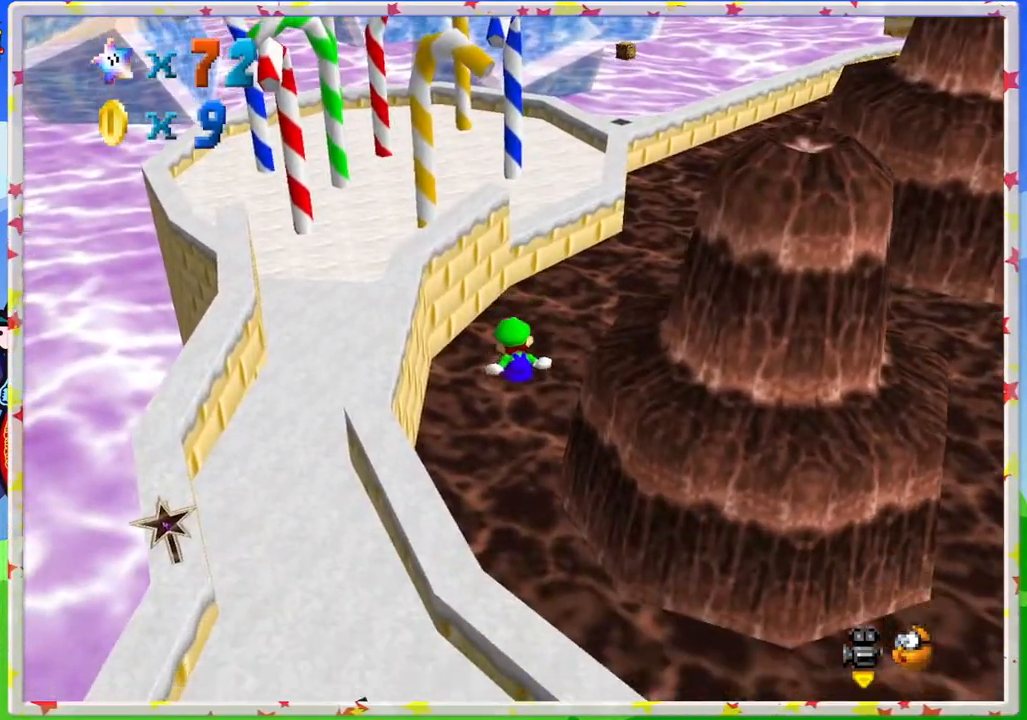
{"buttons": ["Z"], "left_stick": "up-left", "events": []}
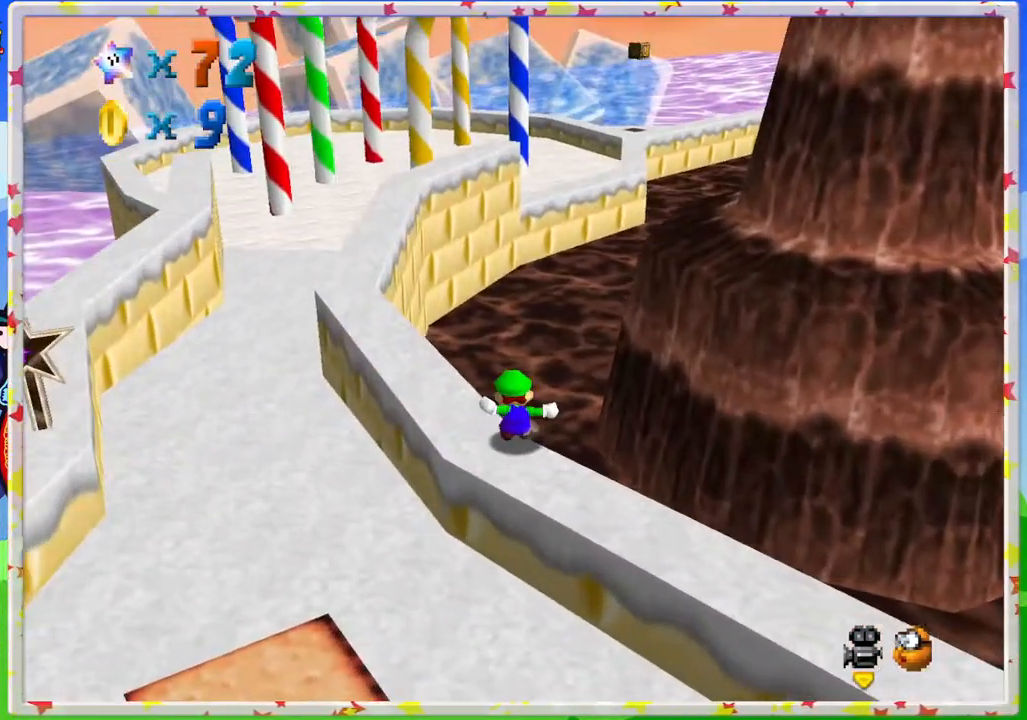
{"buttons": [], "left_stick": "down-left", "events": [[33, "left_stick", "left"], [50, "Z", "up"], [183, "A", "down"], [383, "A", "up"], [433, "left_stick", "down-left"]]}
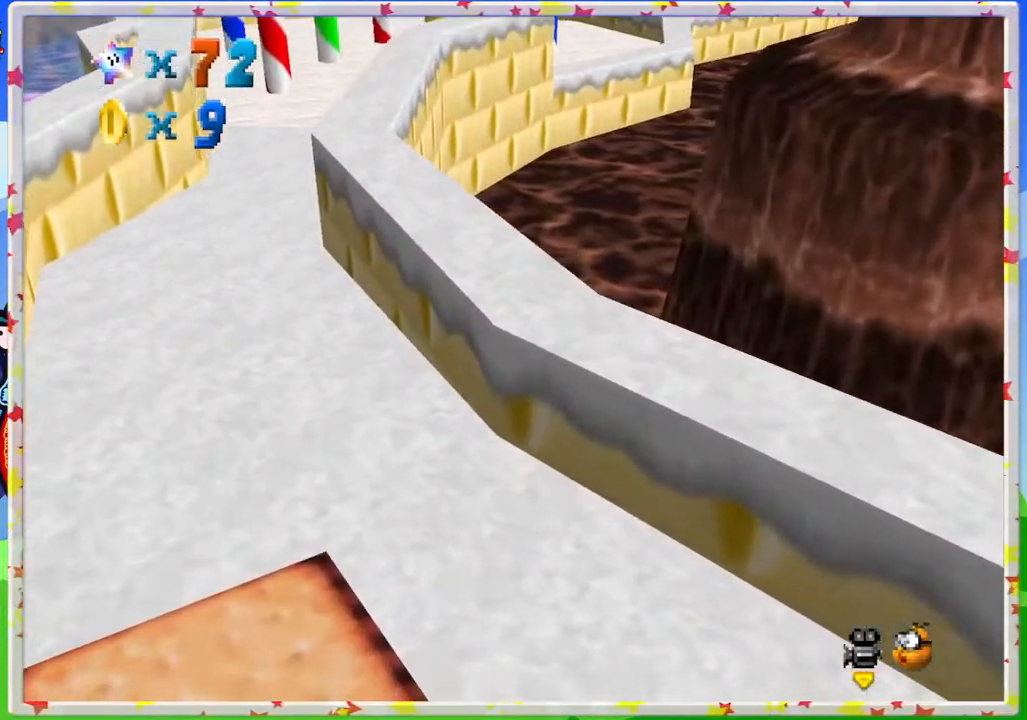
{"buttons": [], "left_stick": "up-left", "events": [[17, "A", "down"], [183, "A", "up"], [200, "left_stick", "left"], [333, "left_stick", "up-left"]]}
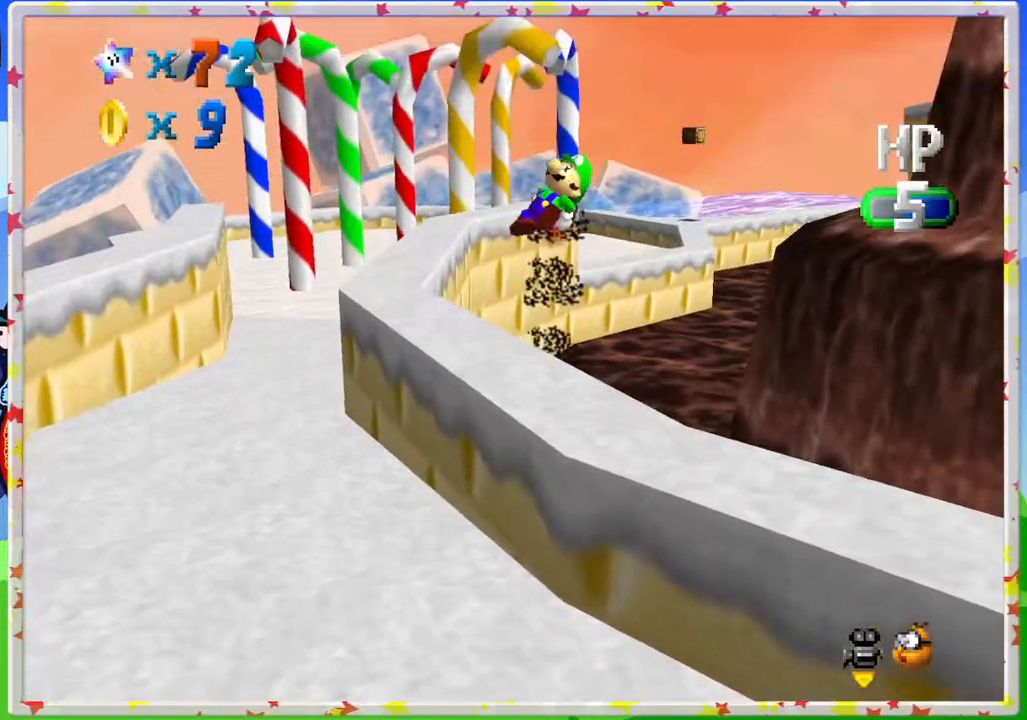
{"buttons": [], "left_stick": "up-left", "events": []}
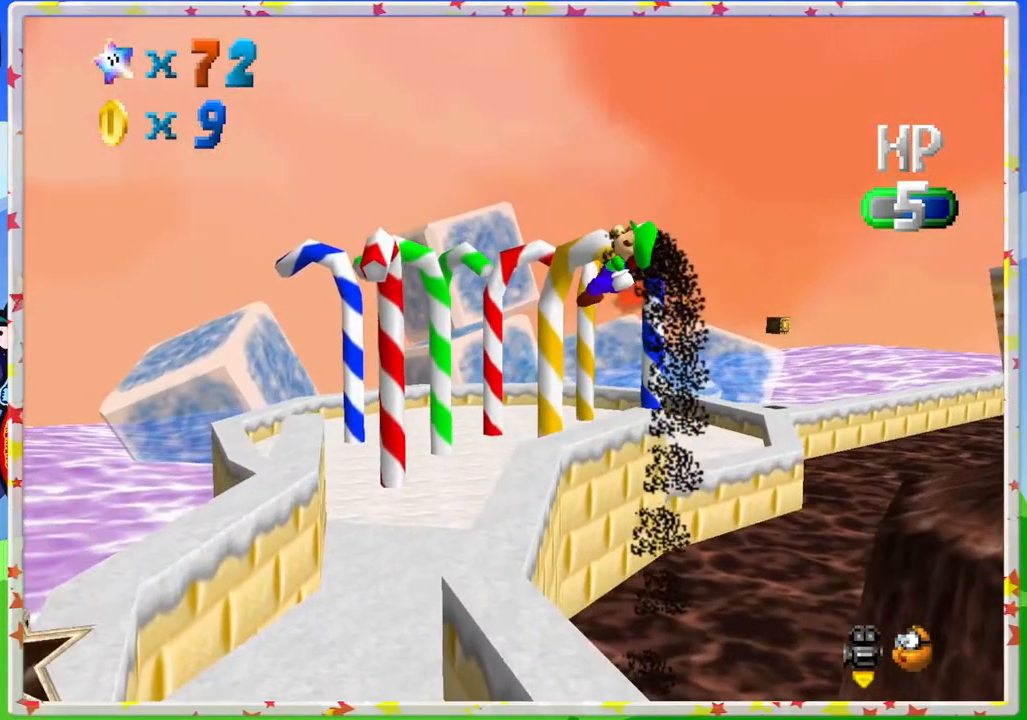
{"buttons": [], "left_stick": "up", "events": [[350, "left_stick", "up"]]}
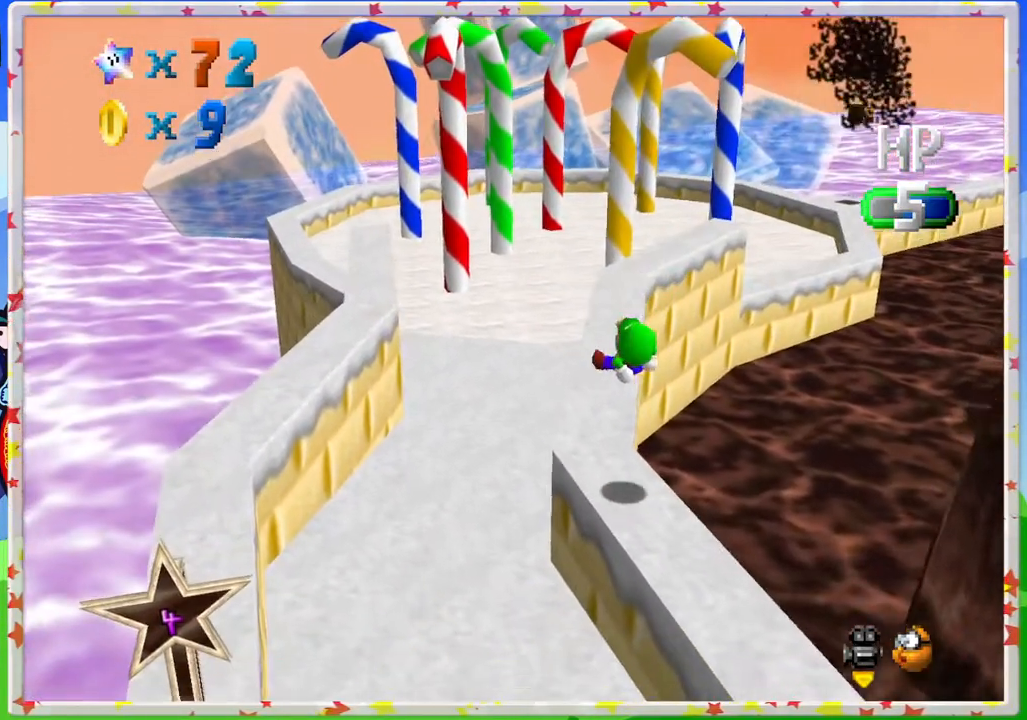
{"buttons": [], "left_stick": "up", "events": []}
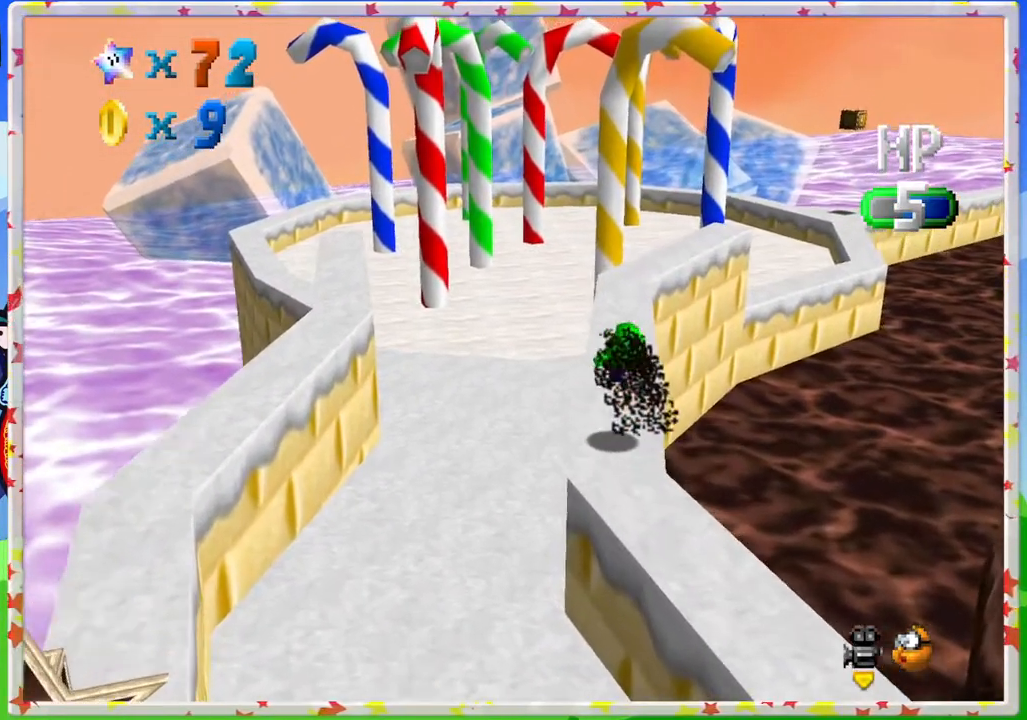
{"buttons": [], "left_stick": "up", "events": []}
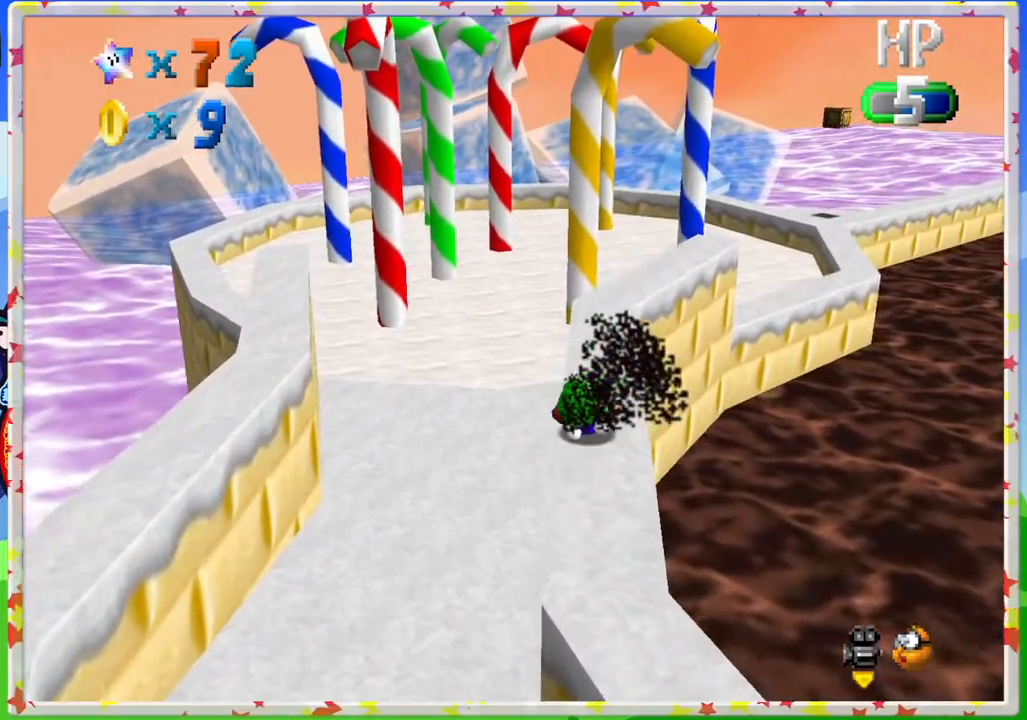
{"buttons": [], "left_stick": "up", "events": [[233, "A", "down"], [400, "A", "up"]]}
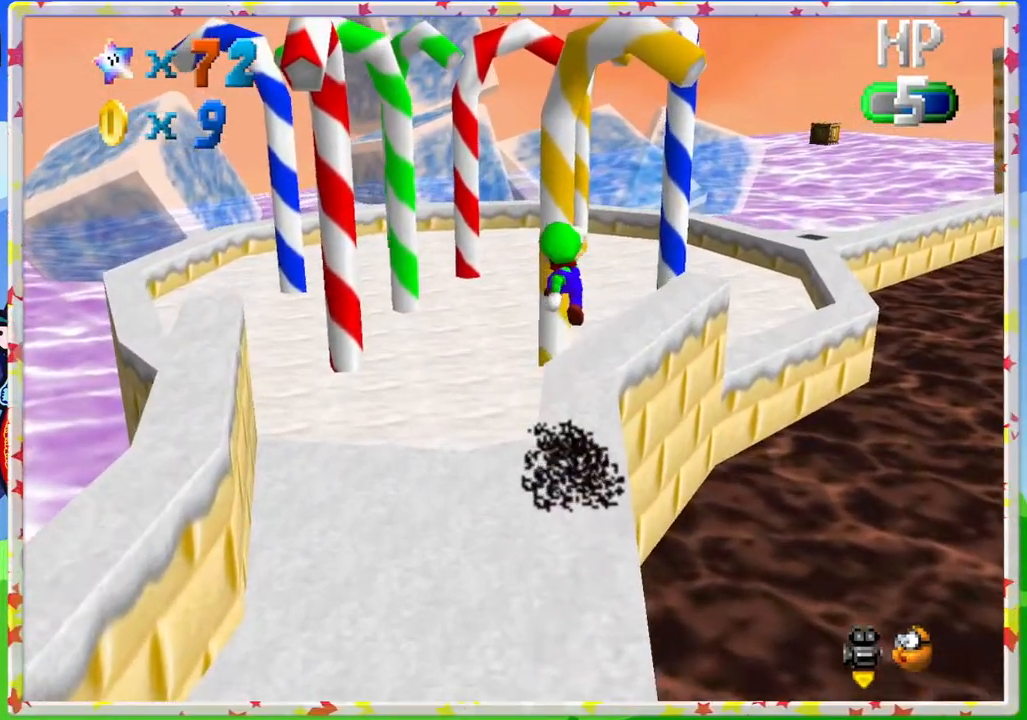
{"buttons": ["A"], "left_stick": "up", "events": [[467, "A", "down"]]}
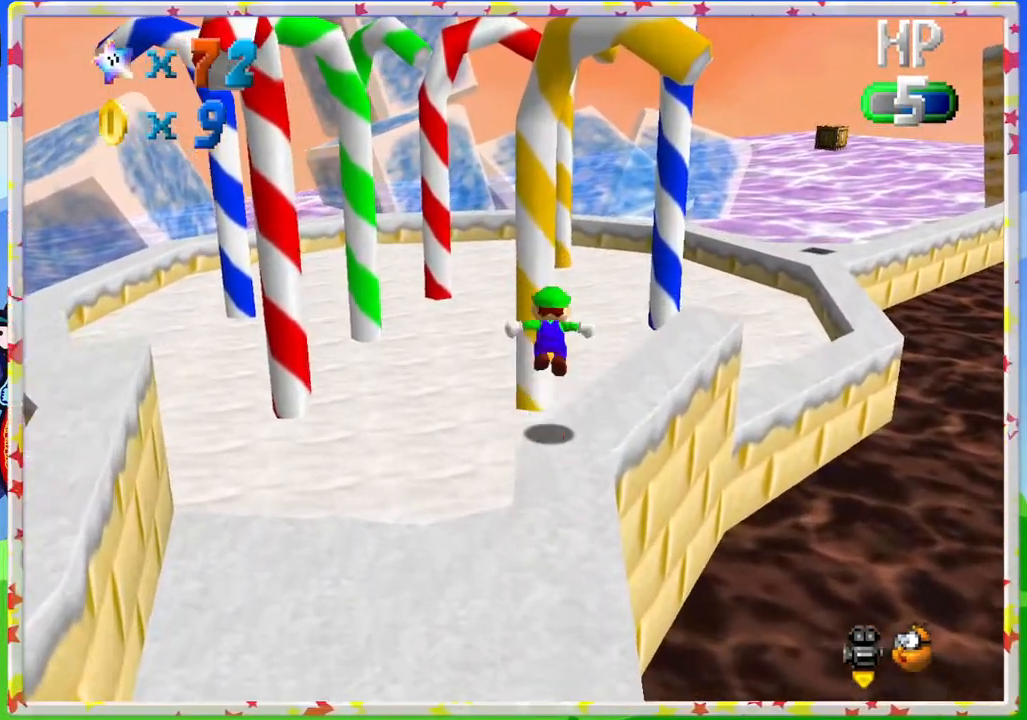
{"buttons": [], "left_stick": "up-right", "events": [[100, "left_stick", "up-right"], [217, "left_stick", "right"], [383, "A", "up"], [433, "left_stick", "up-right"]]}
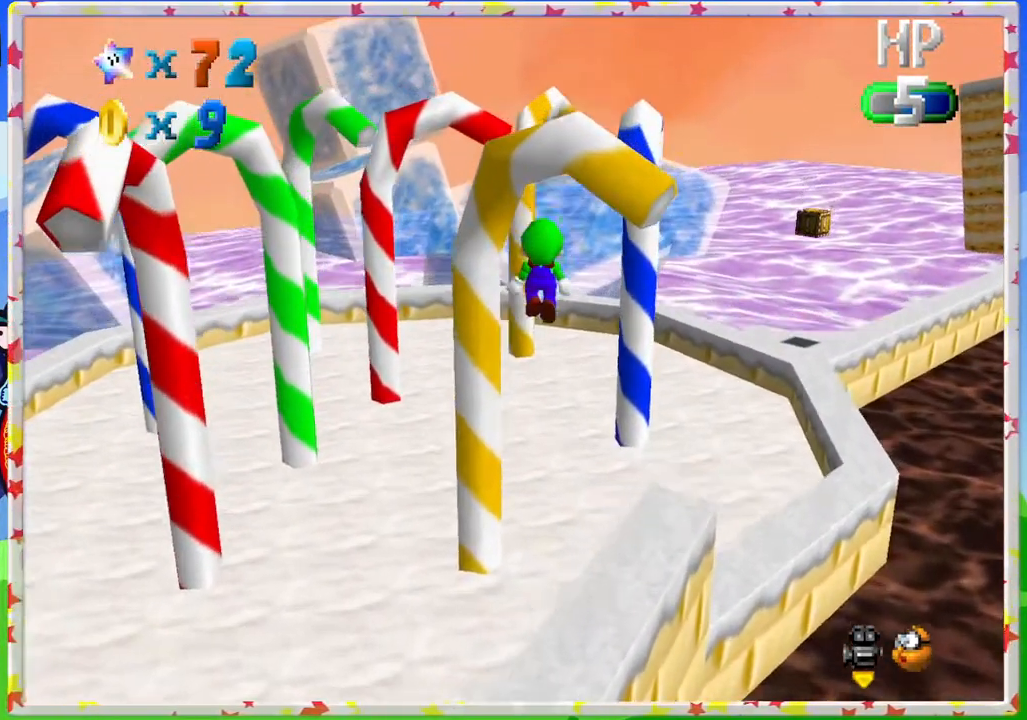
{"buttons": [], "left_stick": "up-right", "events": [[33, "left_stick", "up"], [333, "C_RIGHT", "down"], [450, "C_RIGHT", "up"], [450, "left_stick", "up-right"]]}
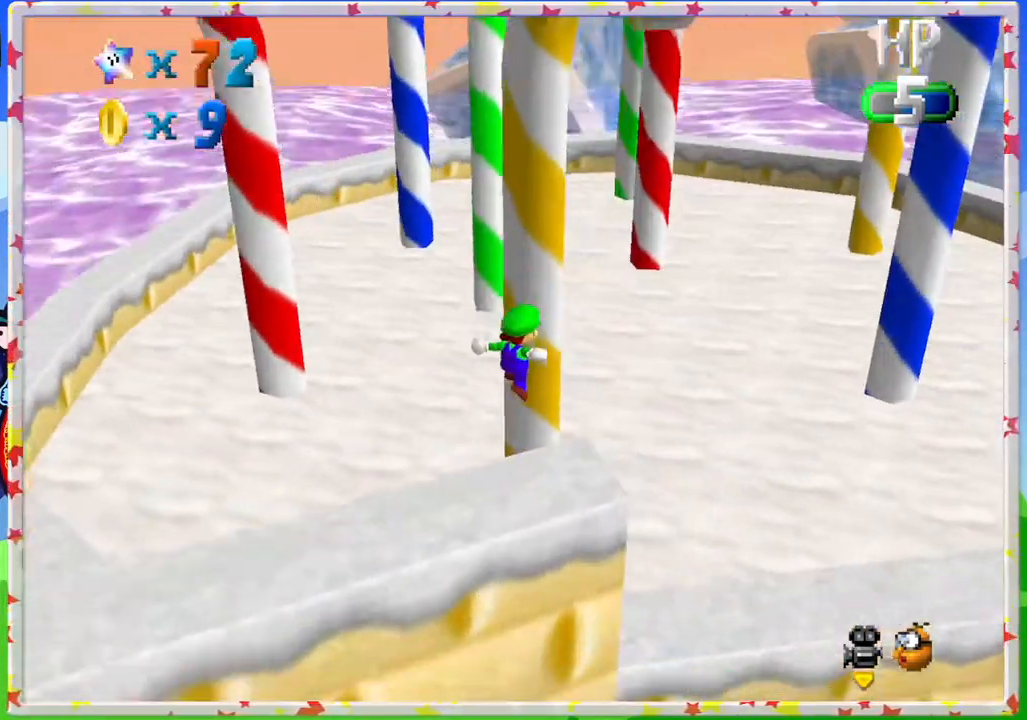
{"buttons": [], "left_stick": "up-right", "events": [[67, "left_stick", "right"], [283, "left_stick", "up-right"]]}
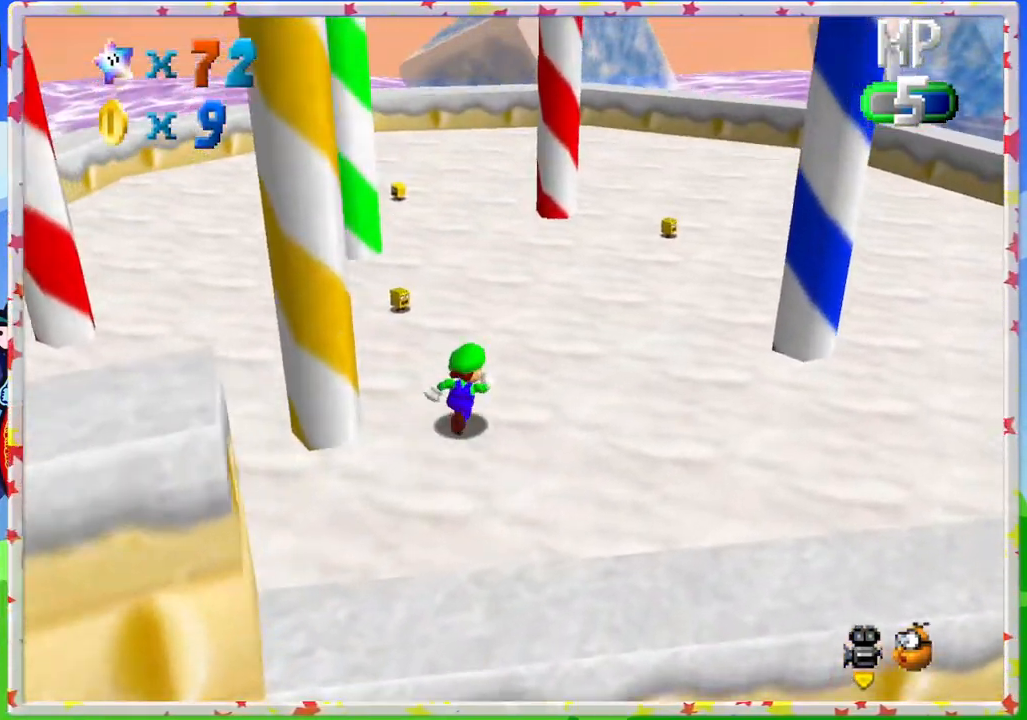
{"buttons": ["A"], "left_stick": "up-right", "events": [[433, "A", "down"]]}
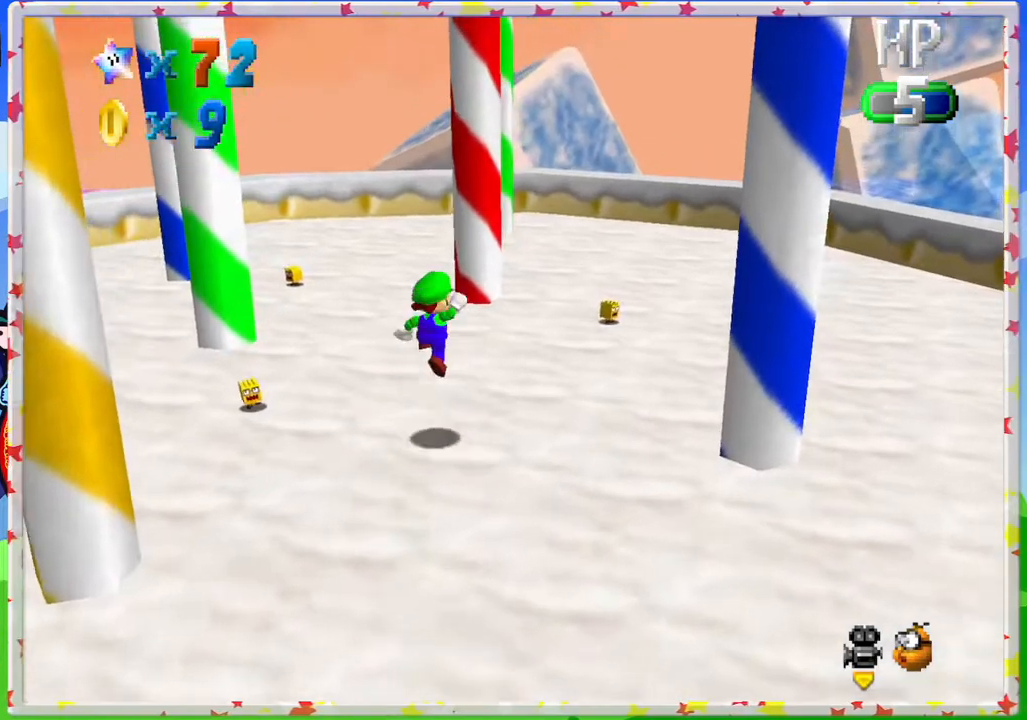
{"buttons": ["A"], "left_stick": "center", "events": [[33, "A", "up"], [117, "left_stick", "center"], [167, "left_stick", "down"], [500, "A", "down"], [500, "left_stick", "center"]]}
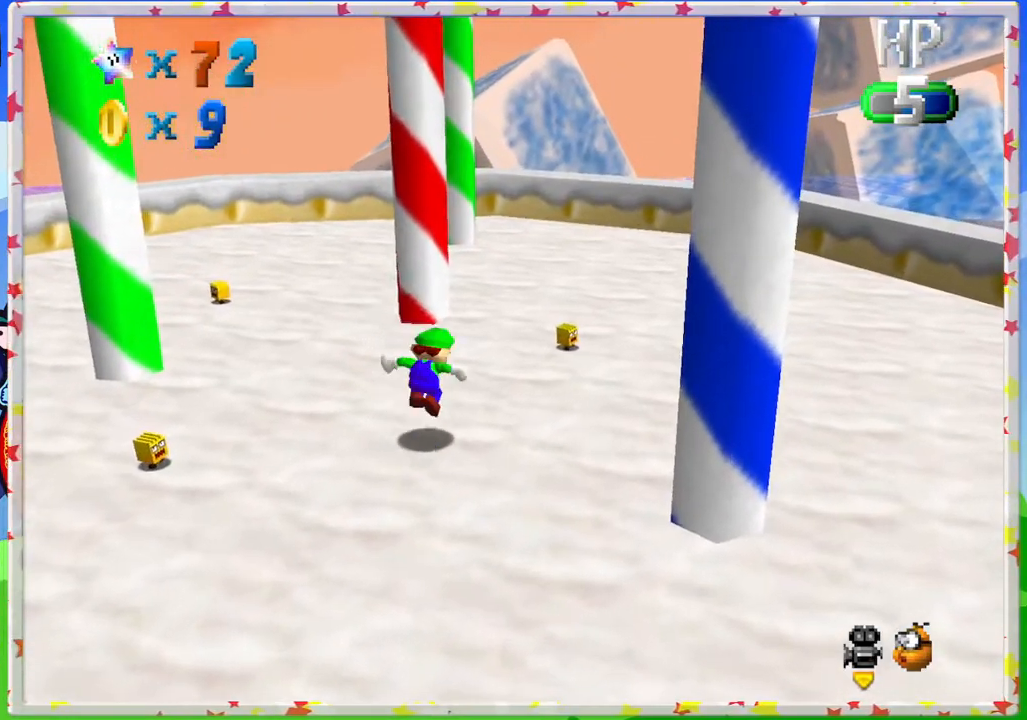
{"buttons": ["A", "Z"], "left_stick": "center", "events": [[100, "left_stick", "up"], [350, "left_stick", "center"], [400, "Z", "down"]]}